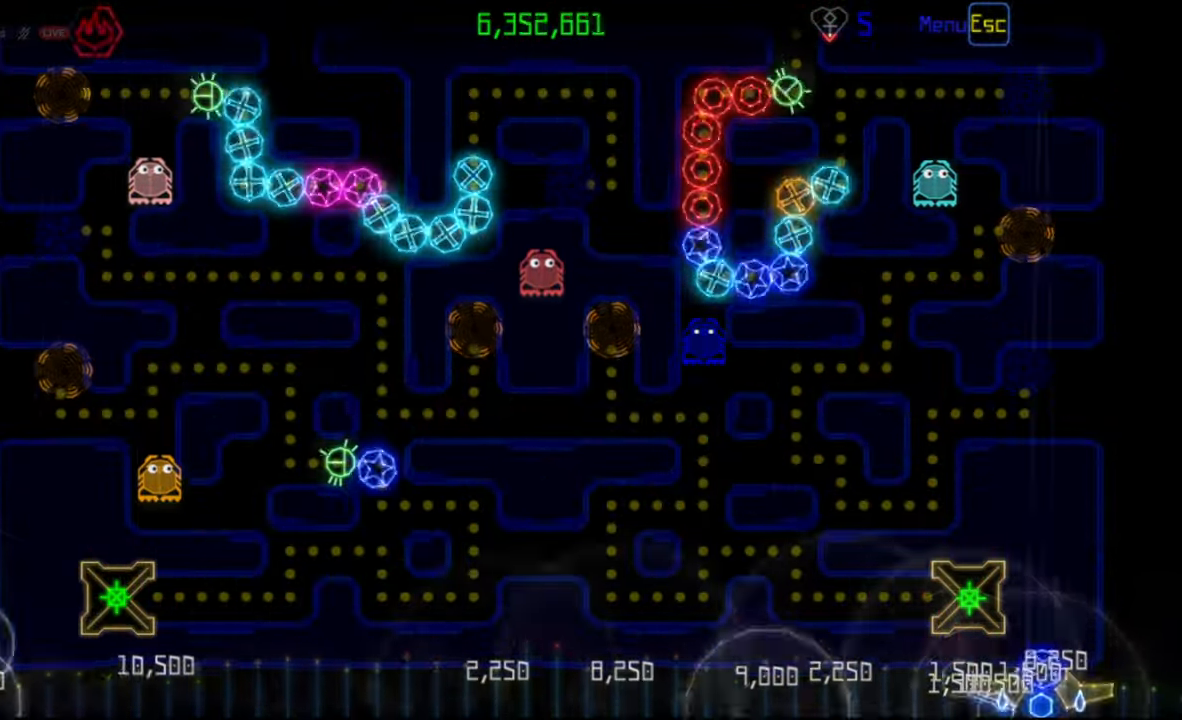
Gameplay with keyboard and mouse; each line is a JSON object with the keys and mouse buttons held at the frame after it. "events" lists presses ("down") and releases ("up") of "mouse_left", "mouse_wheel", "mouse_right", "mouse_mb4" and "mouse_mb5" between this image and that frame as [ms after this image, input, new state], when the widget could be followed in between. "mouse_left", "mouse_wheel", "mouse_right", "mouse_mb4", "mouse_mb5" = the "left", "wheel", "right", "mb4", "mb5" buttons of the "mouse" list. No other keys are recorded. "wheel" means that the mouse wheel is clicked or scrolled. Mouse movement is not recorded.
{"keys": [], "mouse": [], "events": []}
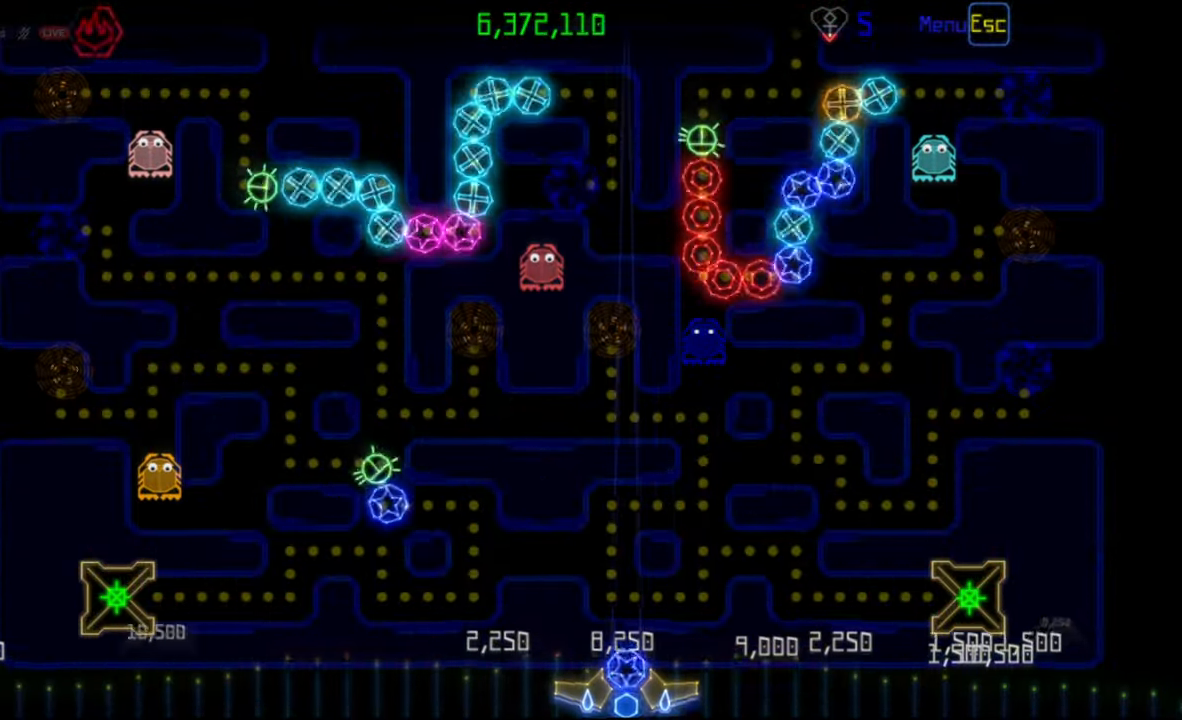
{"keys": [], "mouse": [], "events": []}
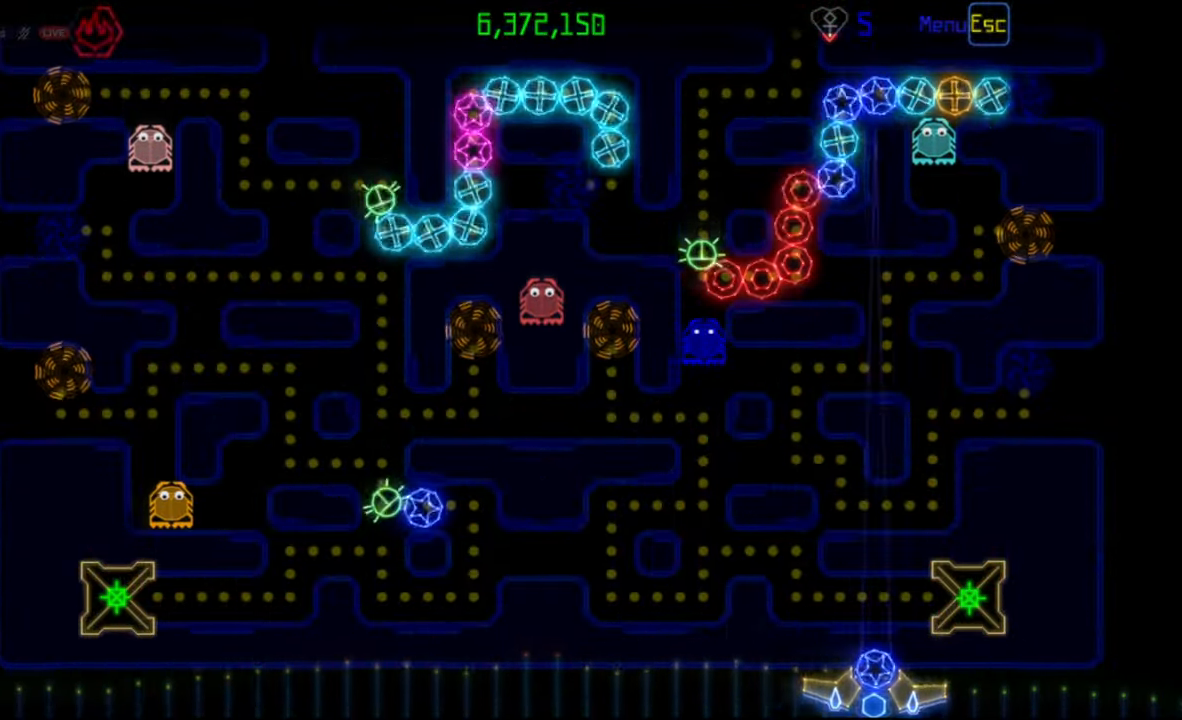
{"keys": [], "mouse": [], "events": [[317, "mouse_left", "down"], [400, "mouse_left", "up"]]}
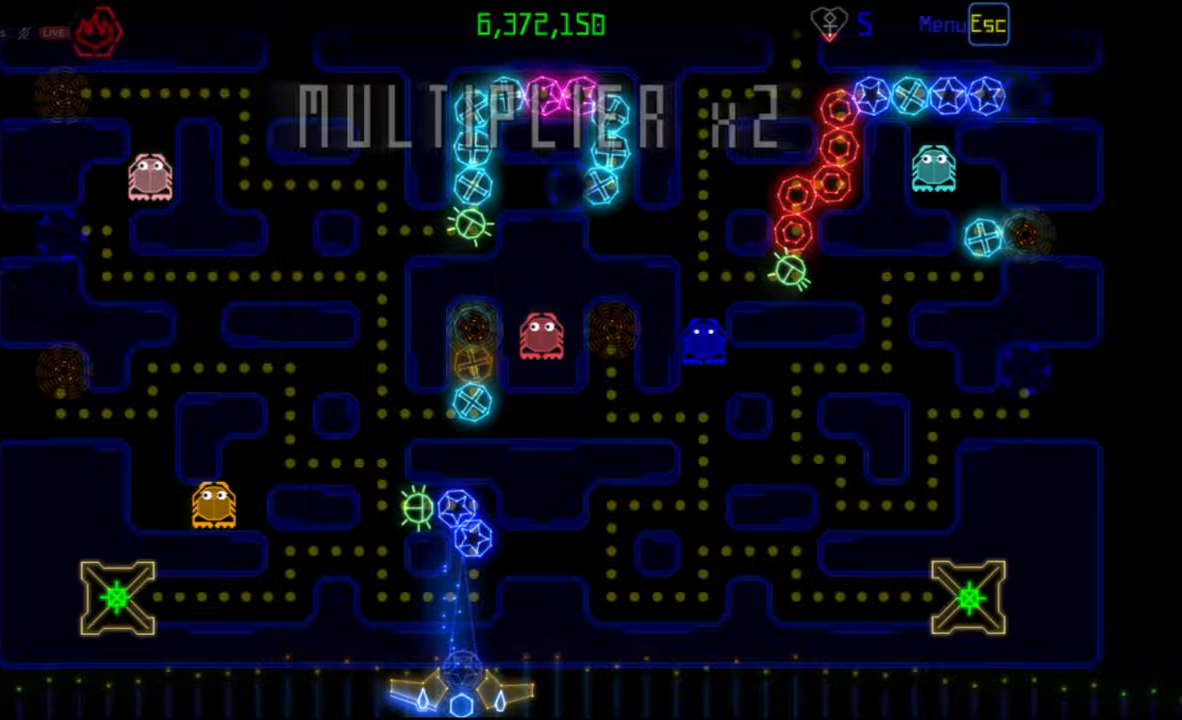
{"keys": [], "mouse": [], "events": [[67, "mouse_left", "down"], [150, "mouse_left", "up"]]}
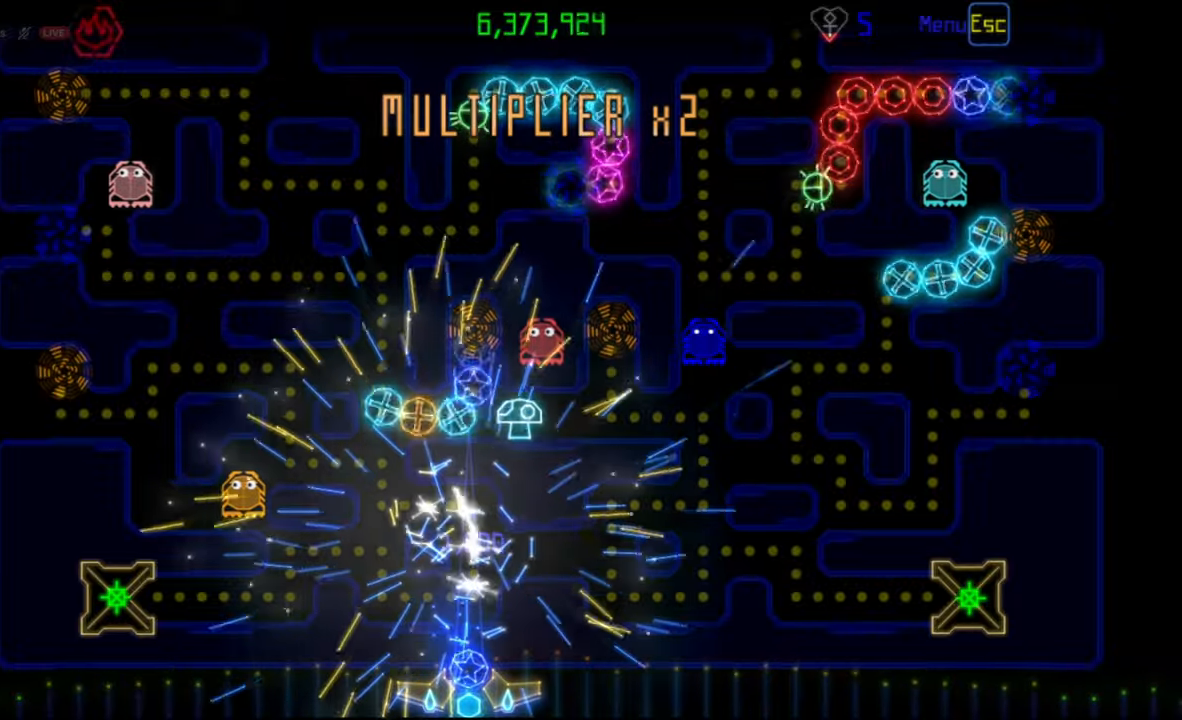
{"keys": [], "mouse": [], "events": [[333, "mouse_right", "down"], [433, "mouse_right", "up"]]}
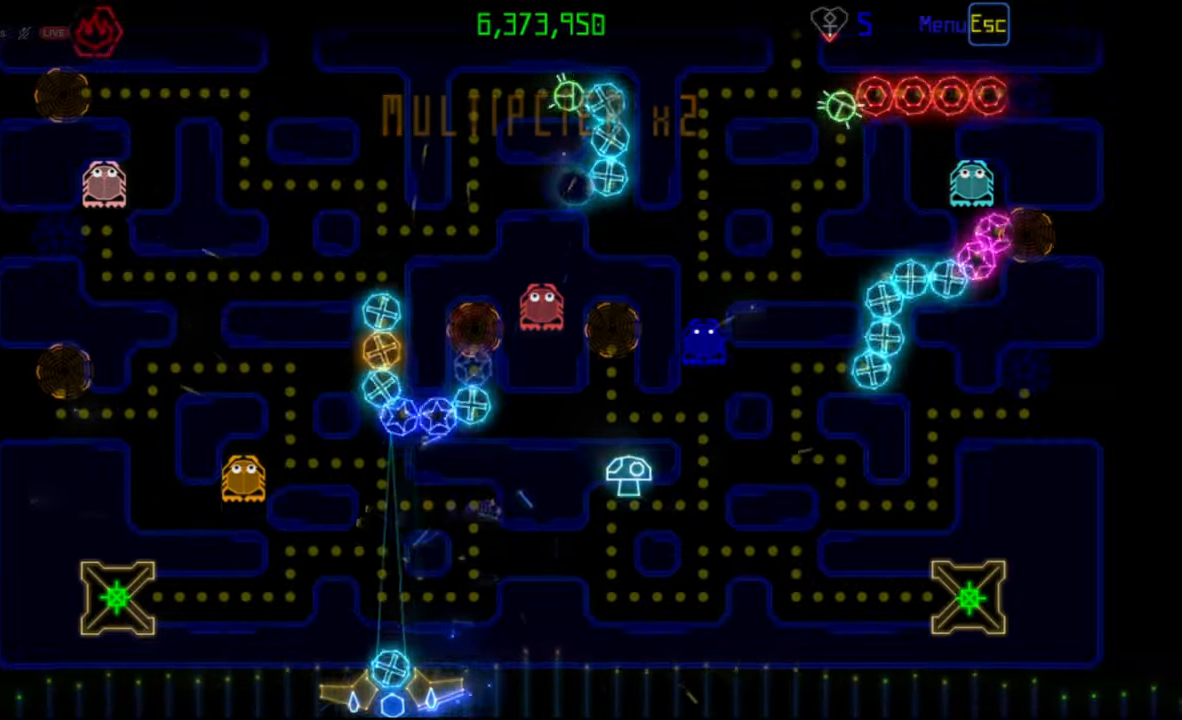
{"keys": [], "mouse": [], "events": [[33, "mouse_left", "down"], [117, "mouse_left", "up"]]}
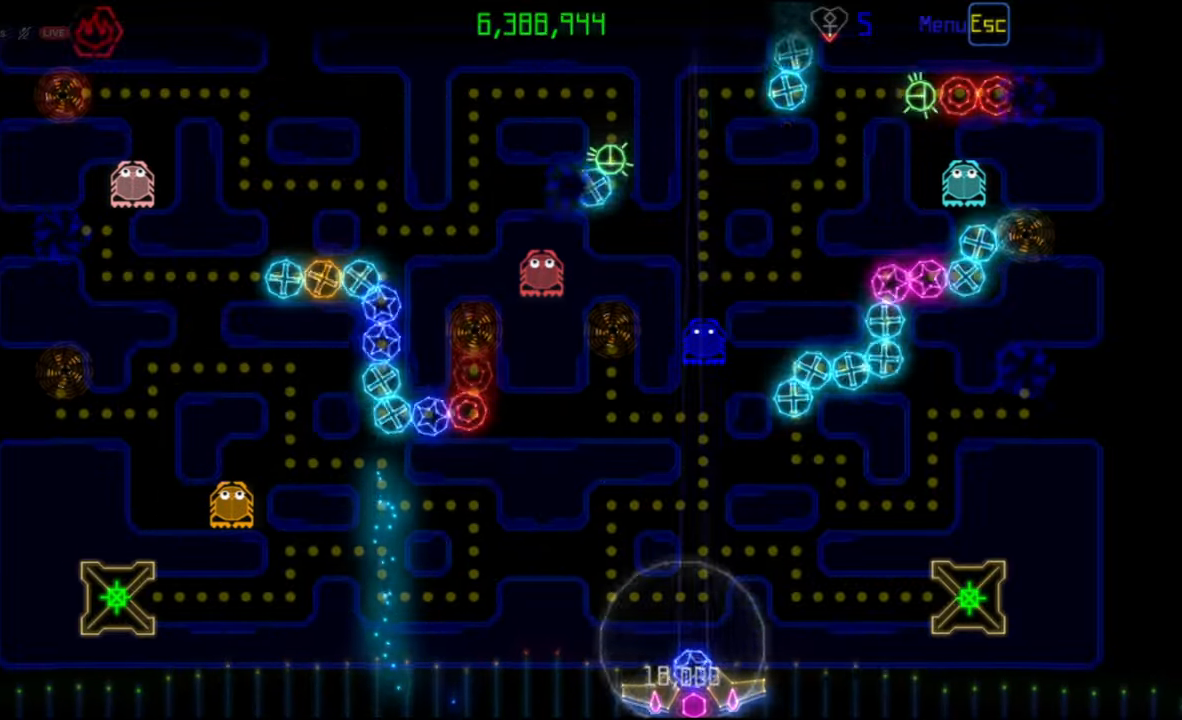
{"keys": [], "mouse": [], "events": [[417, "mouse_left", "down"], [500, "mouse_left", "up"]]}
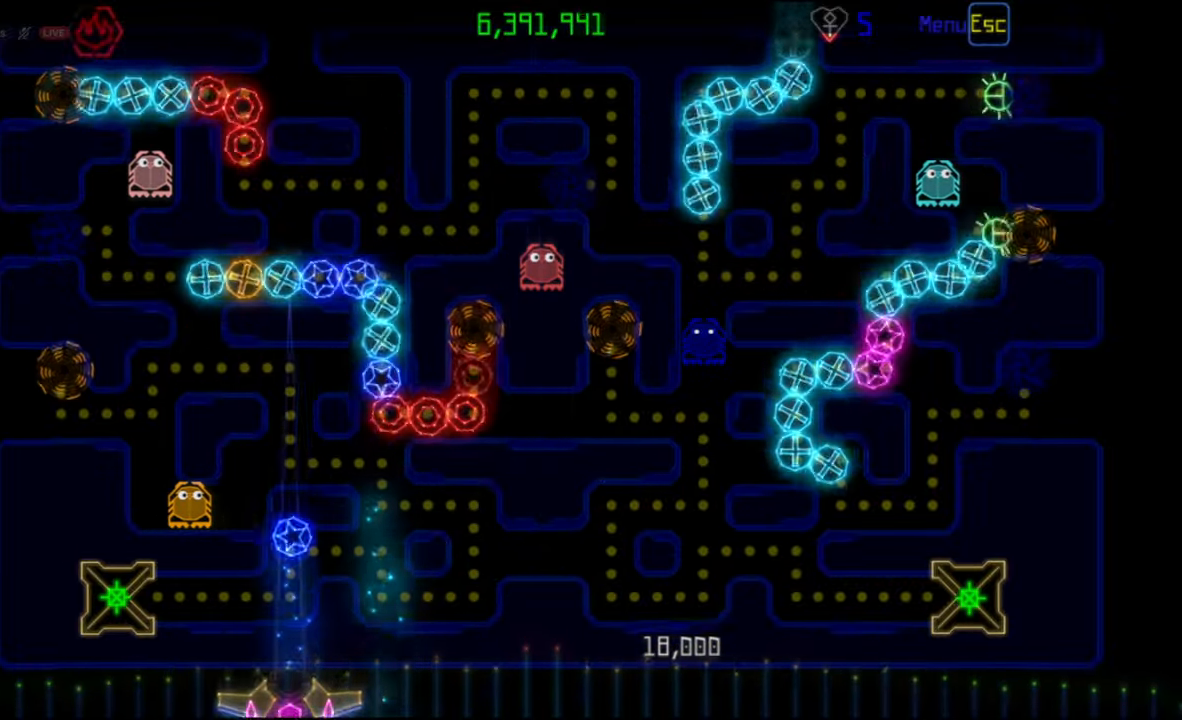
{"keys": [], "mouse": [], "events": []}
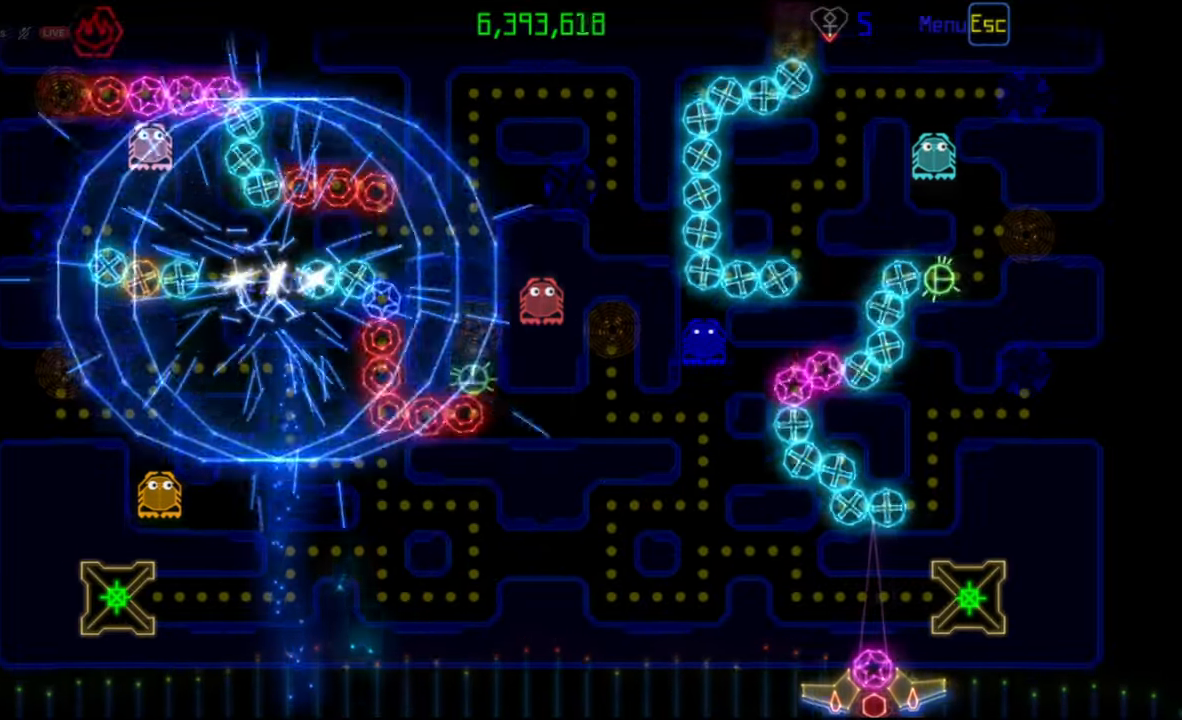
{"keys": [], "mouse": [], "events": [[350, "mouse_left", "down"], [417, "mouse_left", "up"]]}
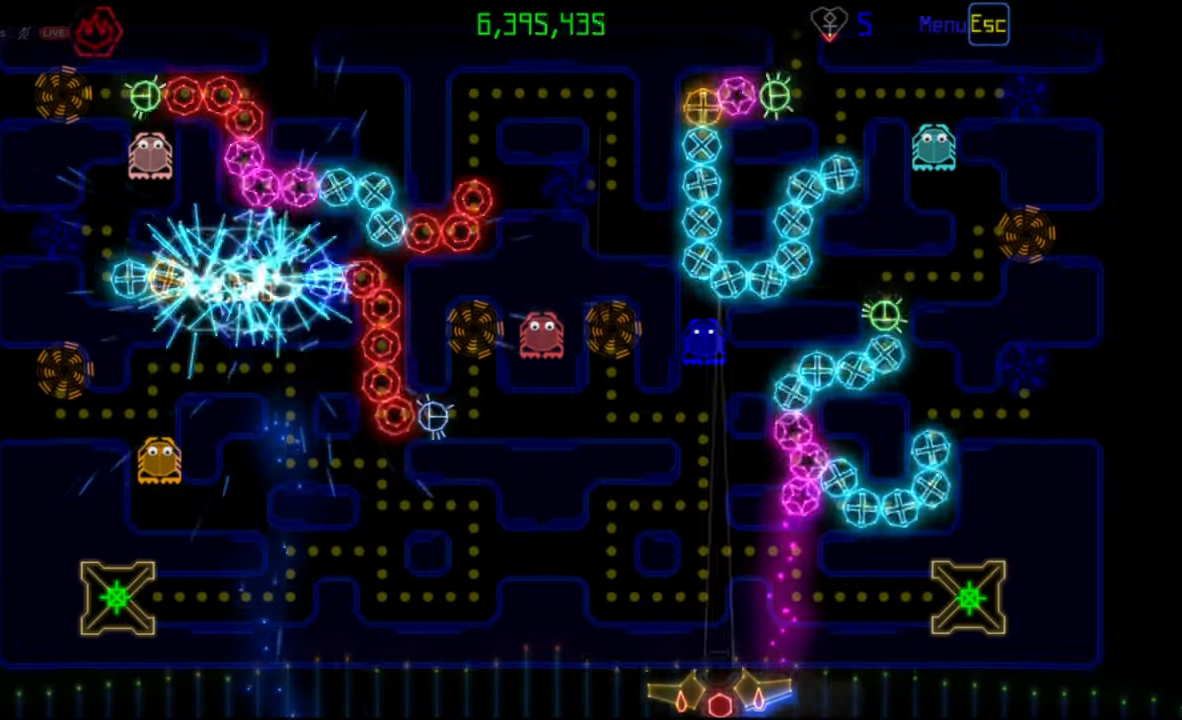
{"keys": [], "mouse": [], "events": [[267, "mouse_left", "down"], [367, "mouse_left", "up"]]}
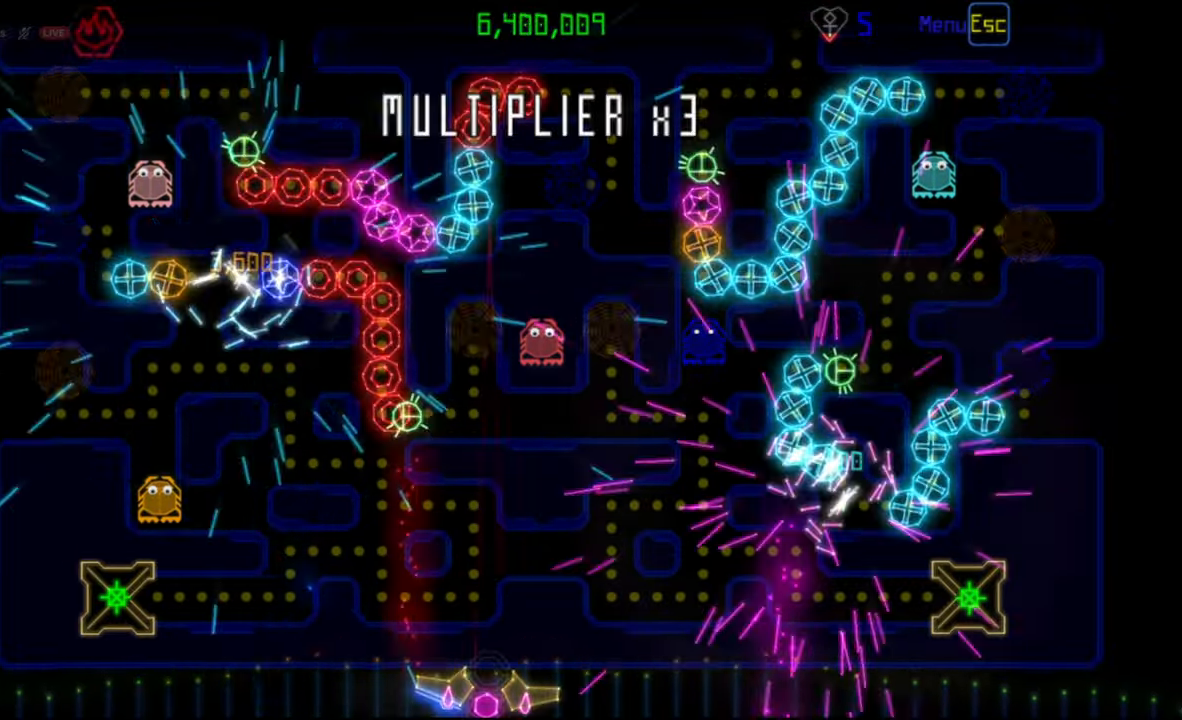
{"keys": [], "mouse": [], "events": []}
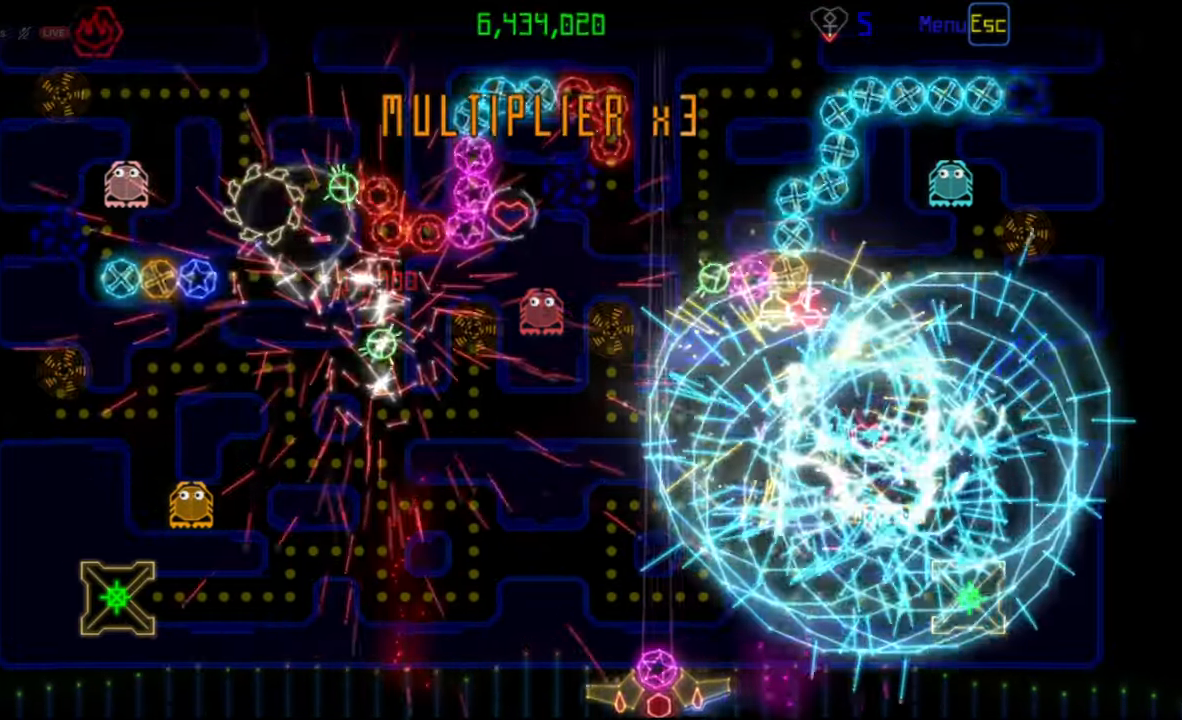
{"keys": [], "mouse": [], "events": []}
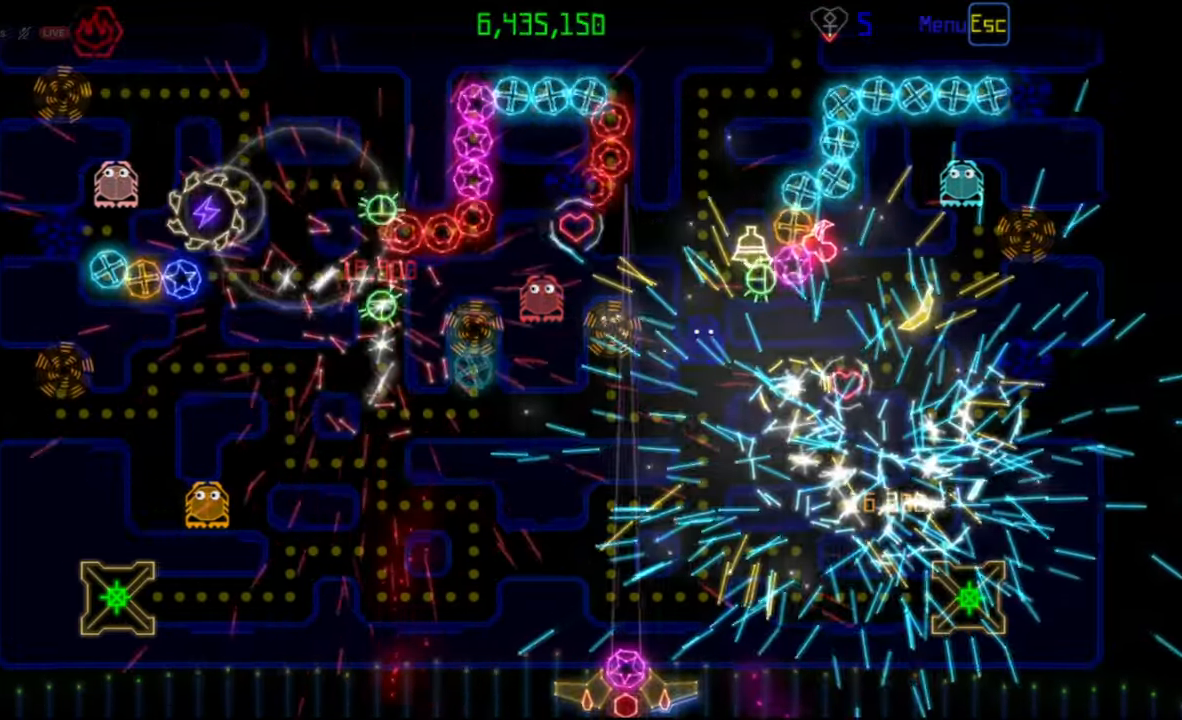
{"keys": [], "mouse": [], "events": []}
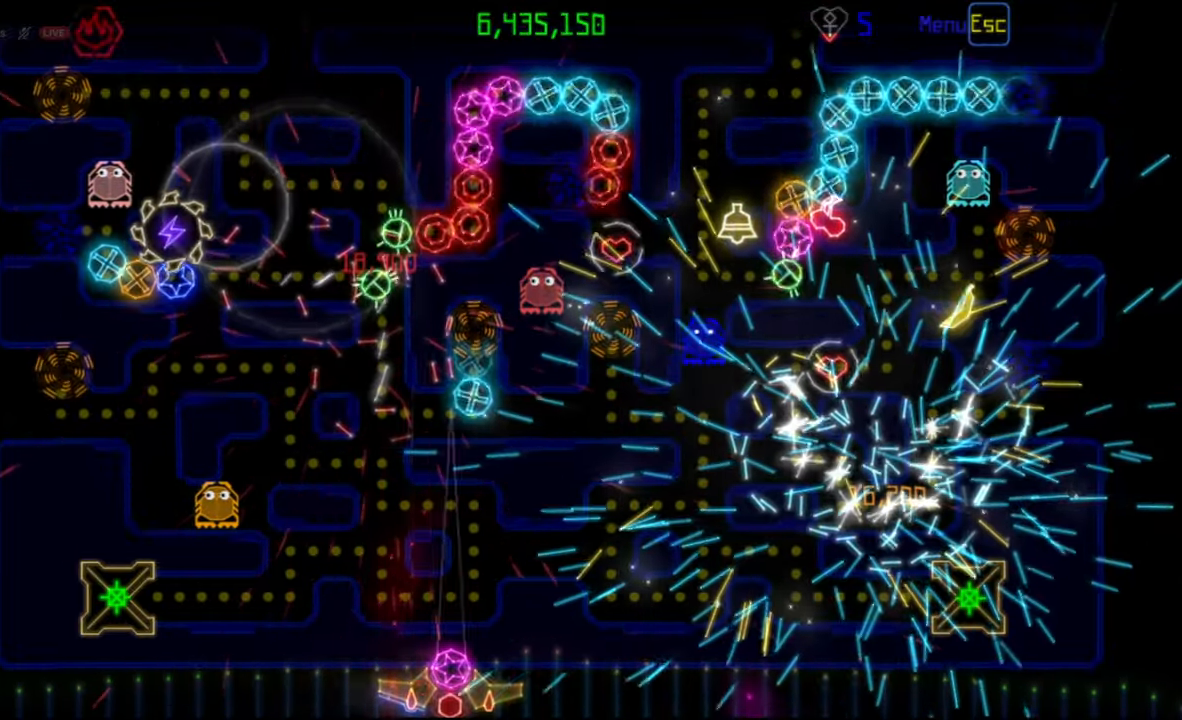
{"keys": [], "mouse": [], "events": []}
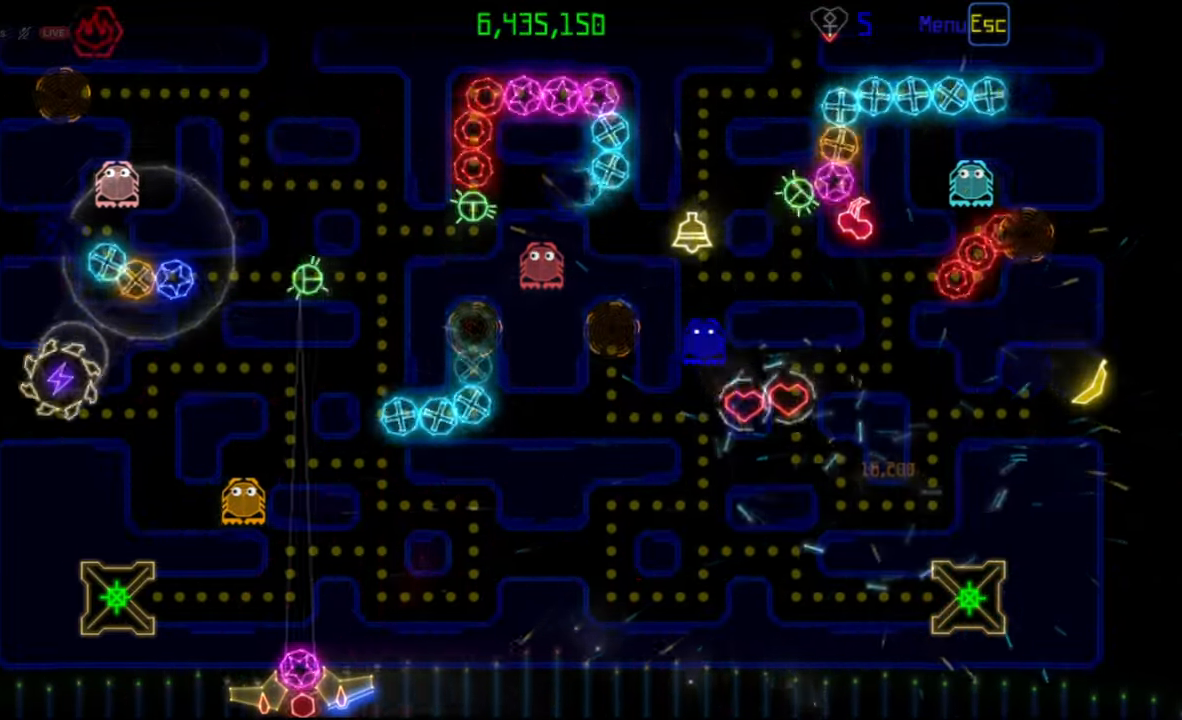
{"keys": [], "mouse": [], "events": []}
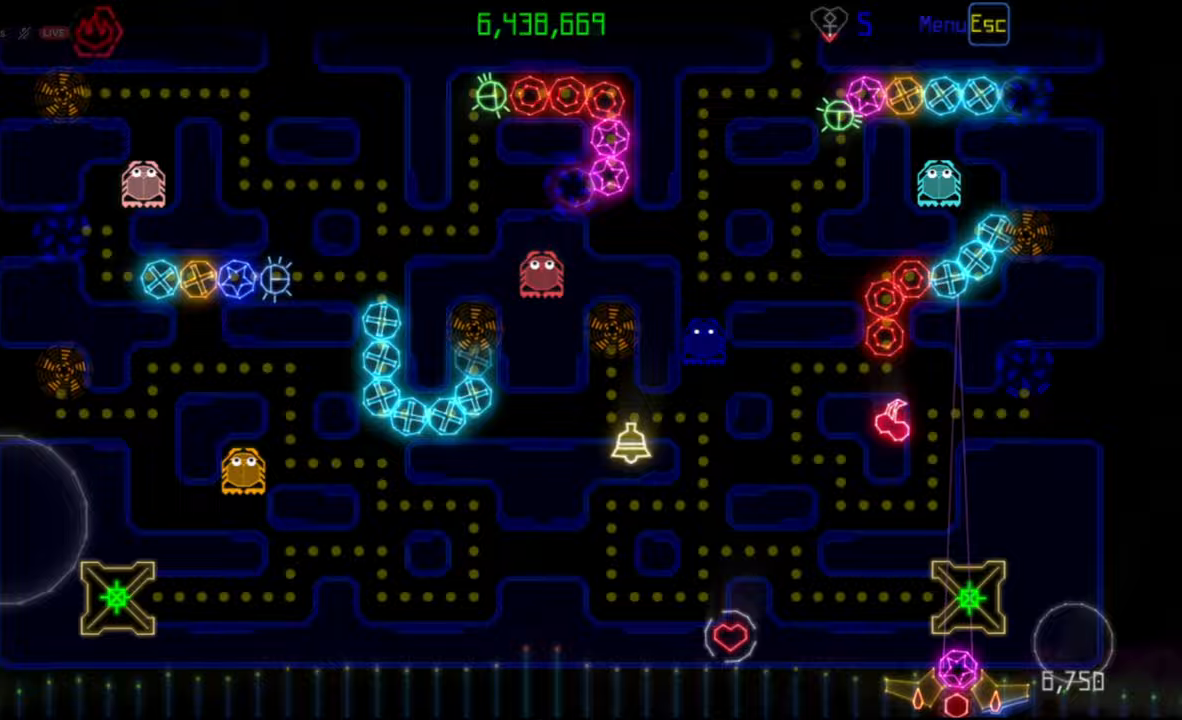
{"keys": [], "mouse": [], "events": []}
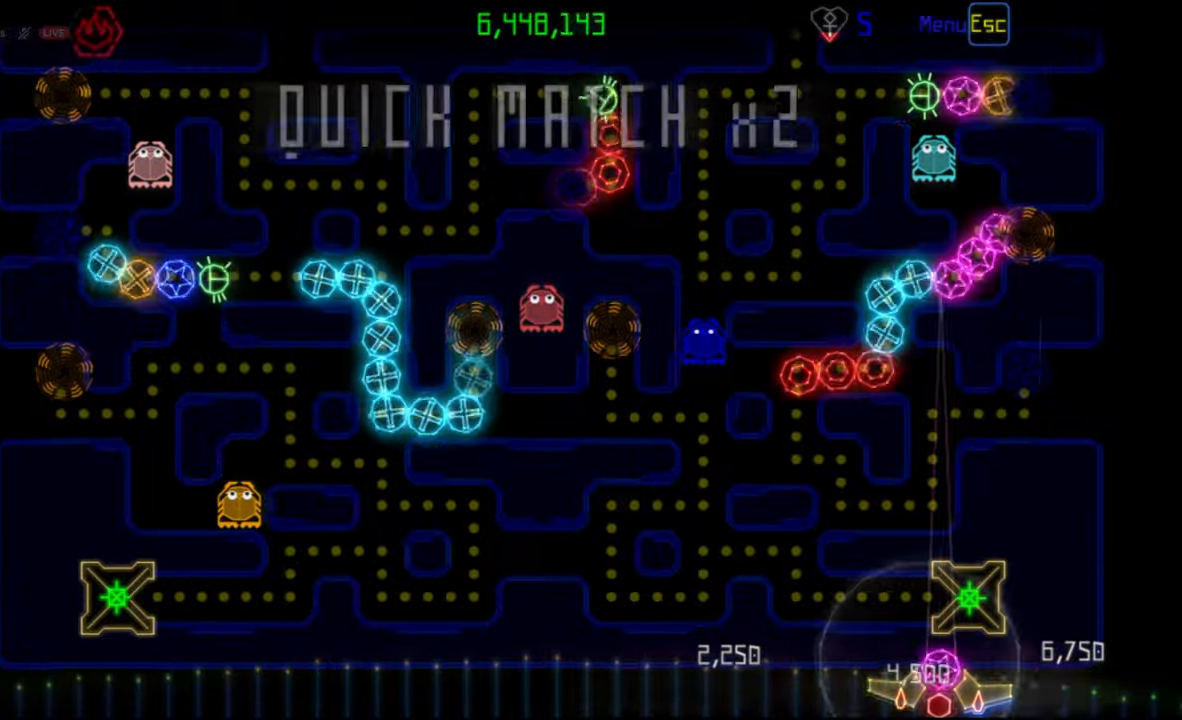
{"keys": [], "mouse": [], "events": [[250, "mouse_right", "down"], [317, "mouse_right", "up"]]}
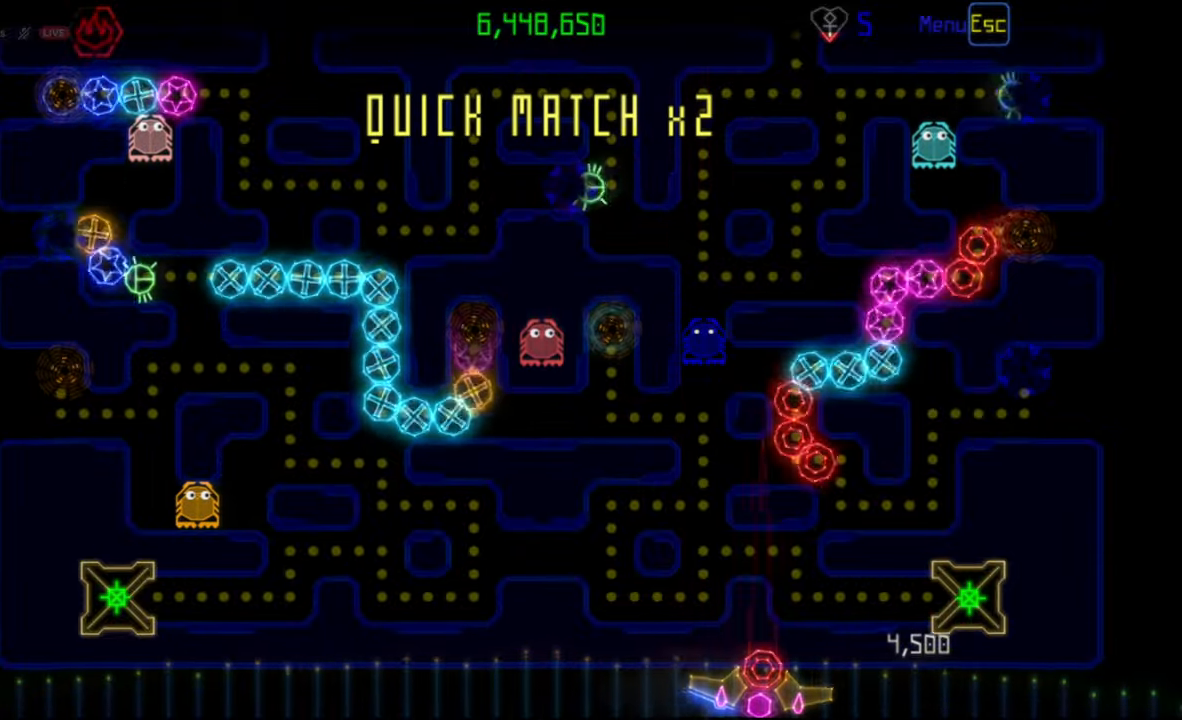
{"keys": [], "mouse": [], "events": [[100, "mouse_left", "down"], [183, "mouse_left", "up"]]}
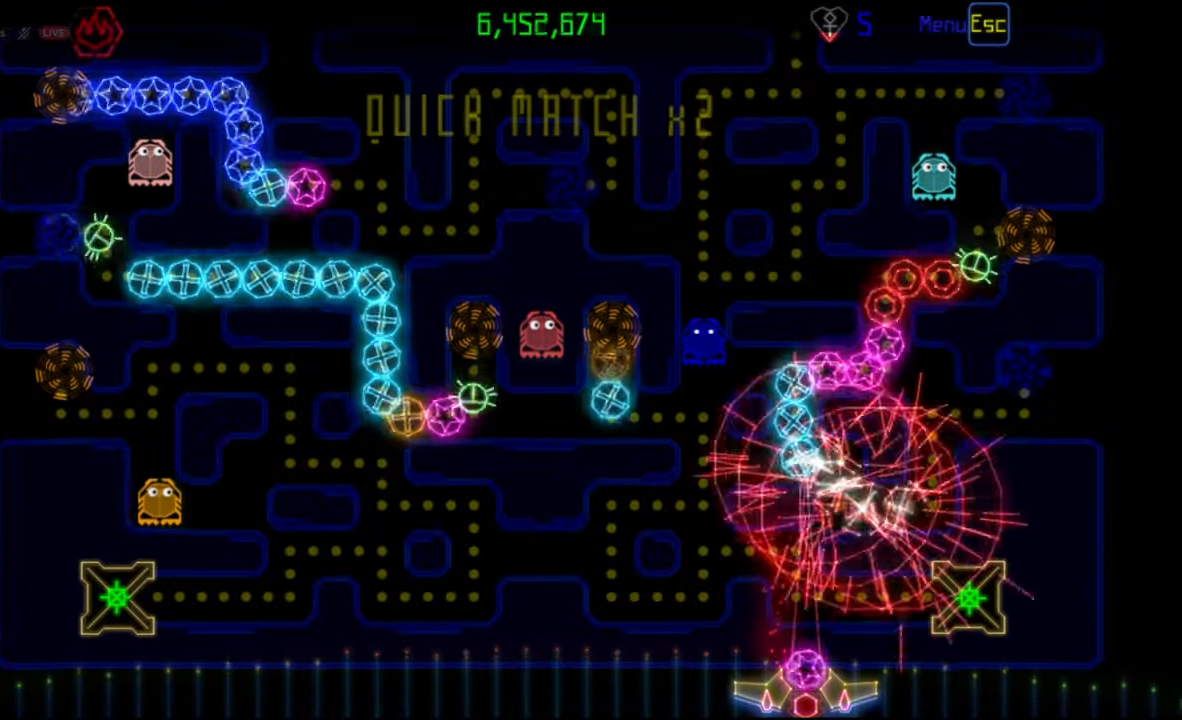
{"keys": [], "mouse": ["left"], "events": [[450, "mouse_left", "down"]]}
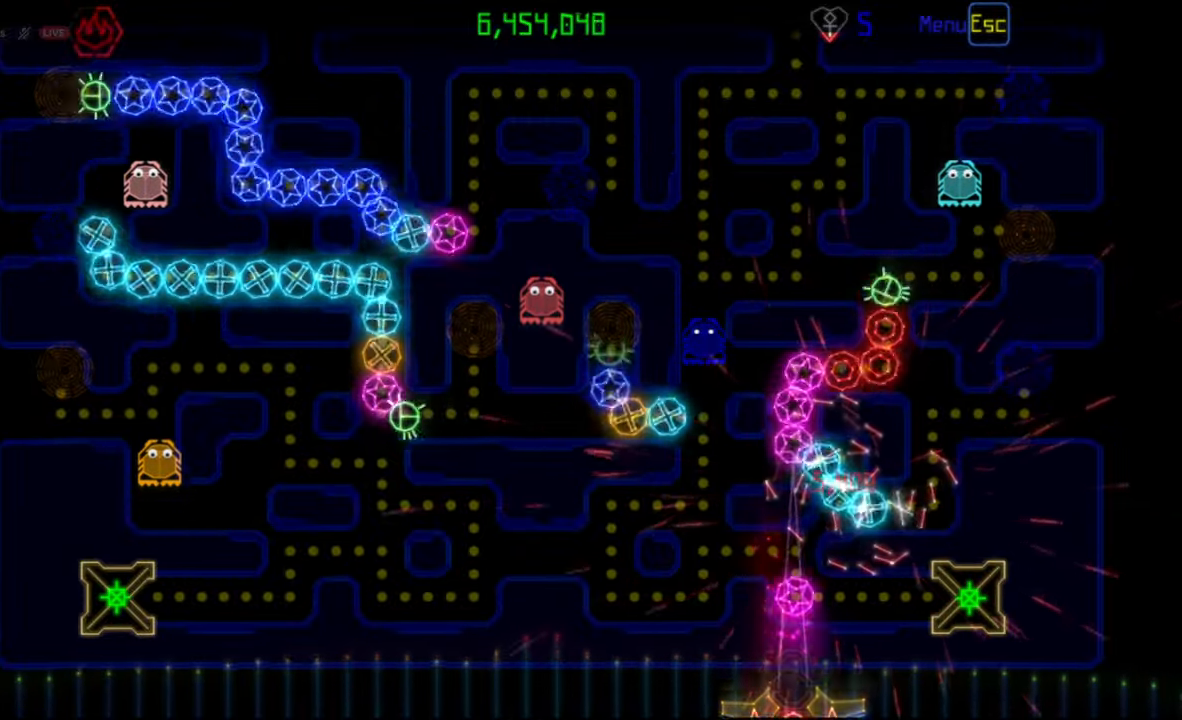
{"keys": [], "mouse": [], "events": [[17, "mouse_left", "up"], [367, "mouse_left", "down"], [433, "mouse_left", "up"]]}
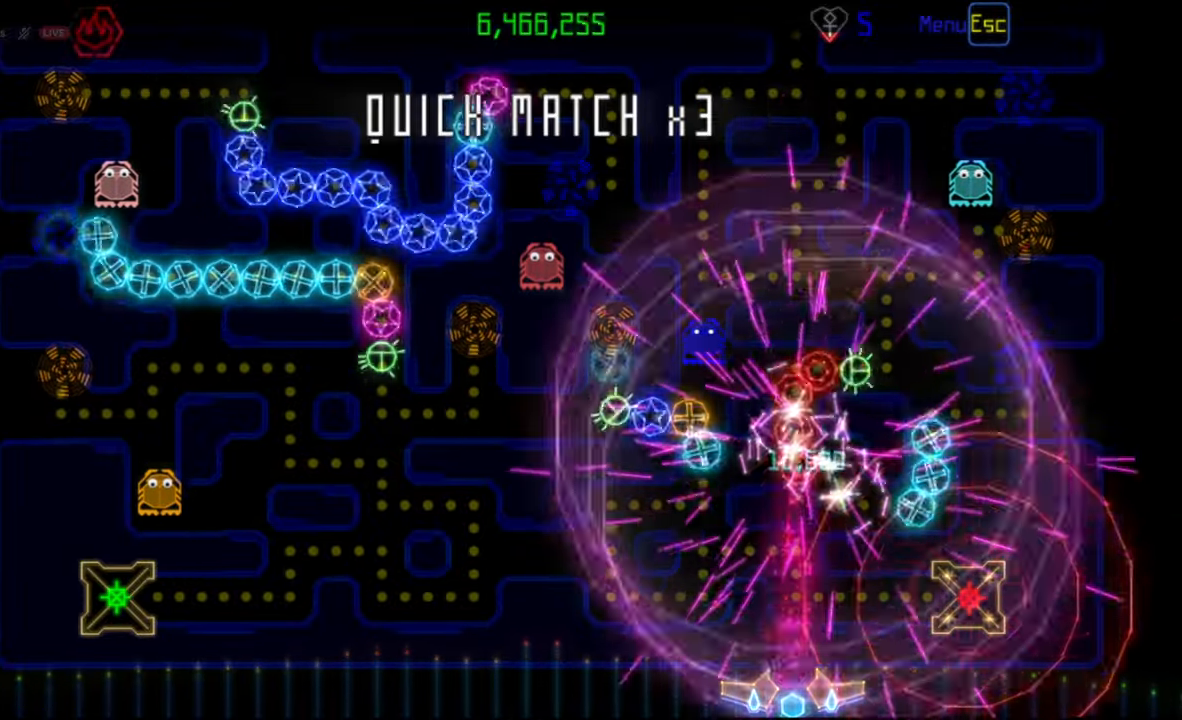
{"keys": [], "mouse": ["left"], "events": [[433, "mouse_left", "down"]]}
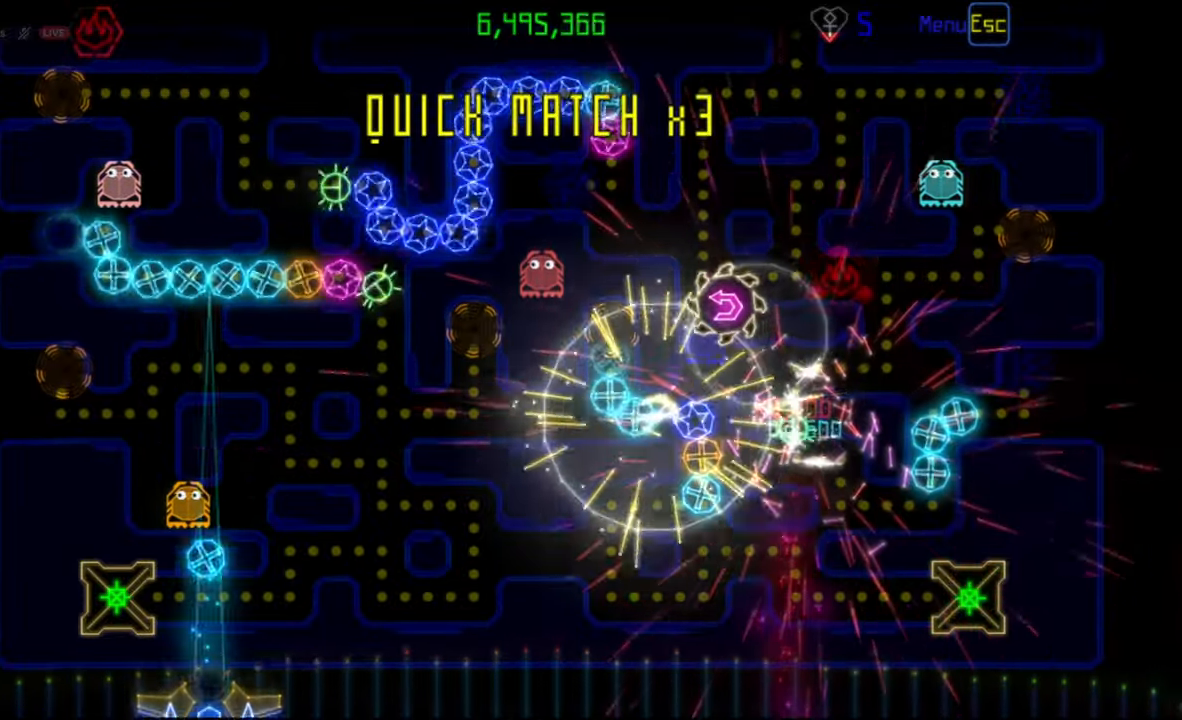
{"keys": [], "mouse": [], "events": [[17, "mouse_left", "up"]]}
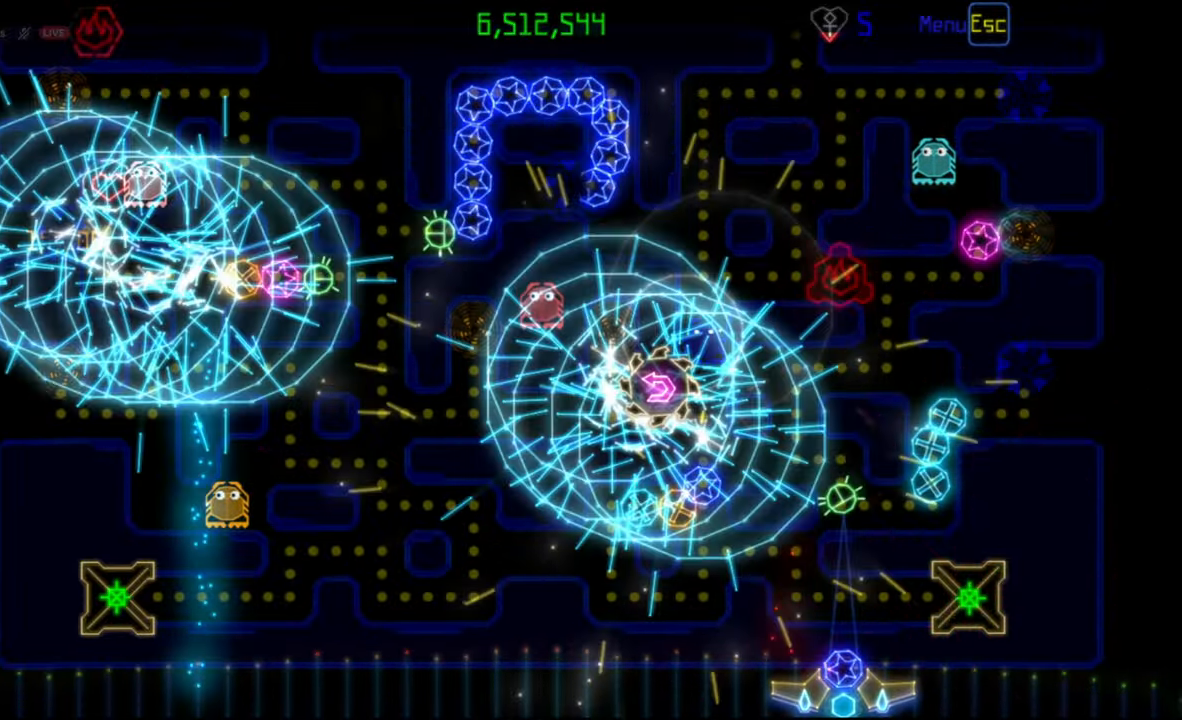
{"keys": [], "mouse": ["left"], "events": [[450, "mouse_left", "down"]]}
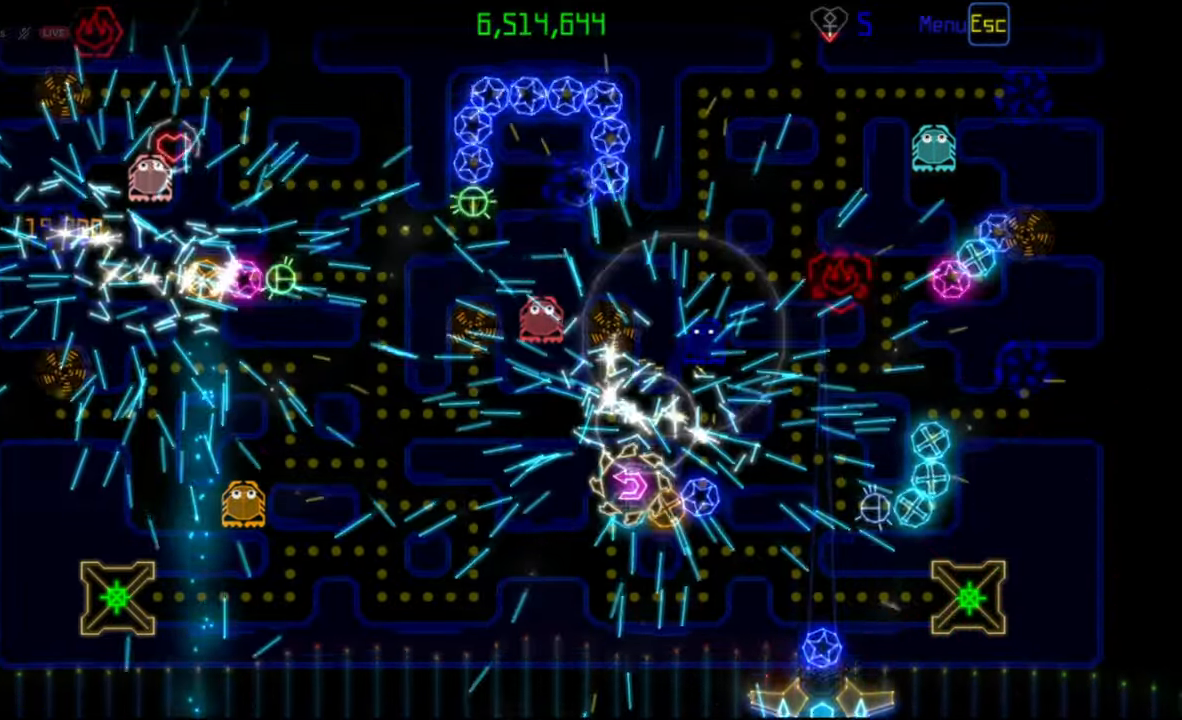
{"keys": [], "mouse": [], "events": [[33, "mouse_left", "up"]]}
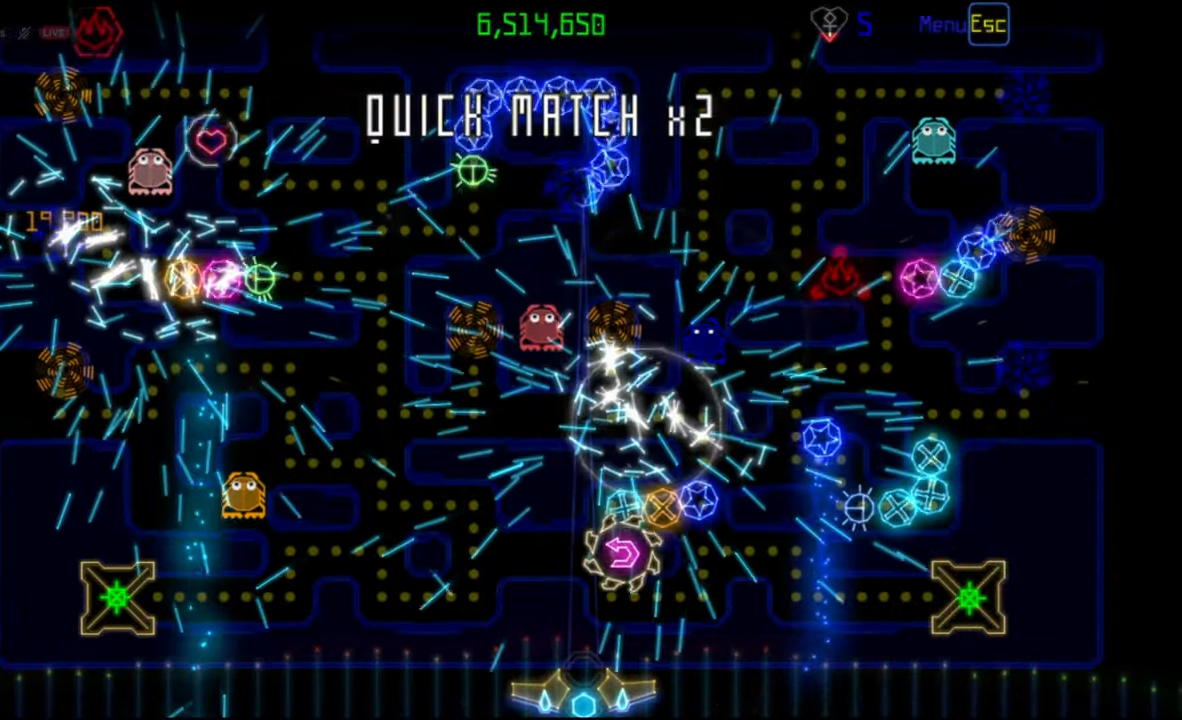
{"keys": [], "mouse": [], "events": []}
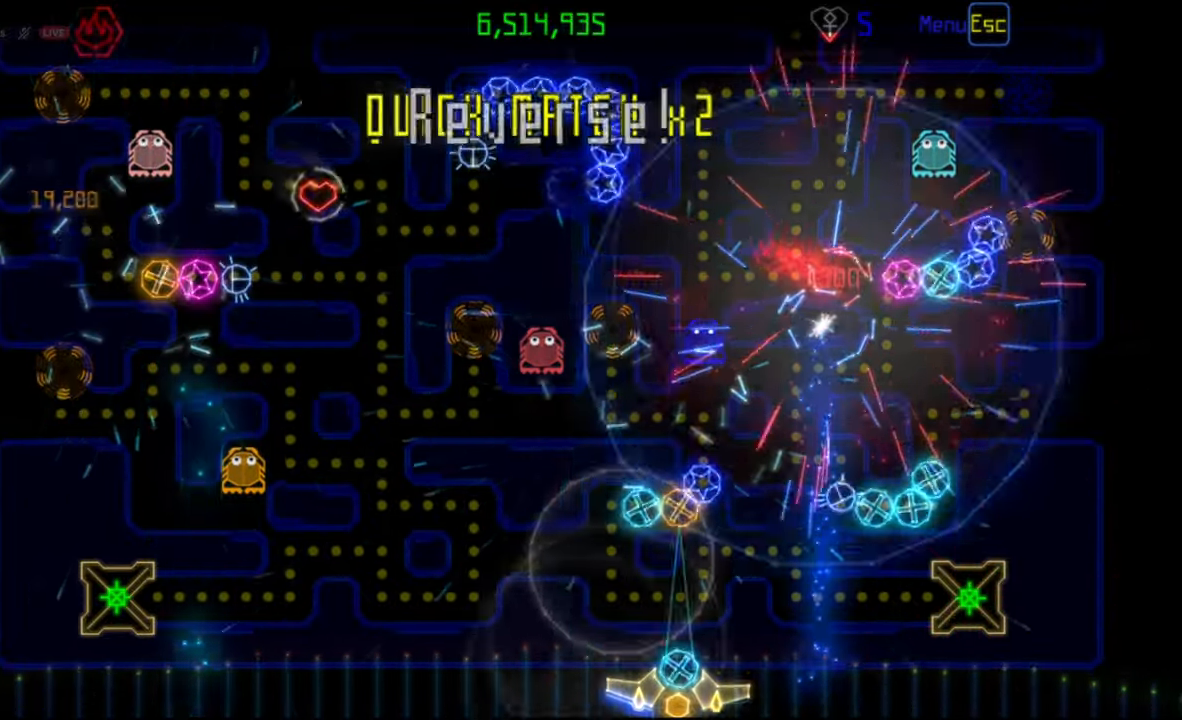
{"keys": [], "mouse": [], "events": [[183, "mouse_left", "down"], [250, "mouse_left", "up"]]}
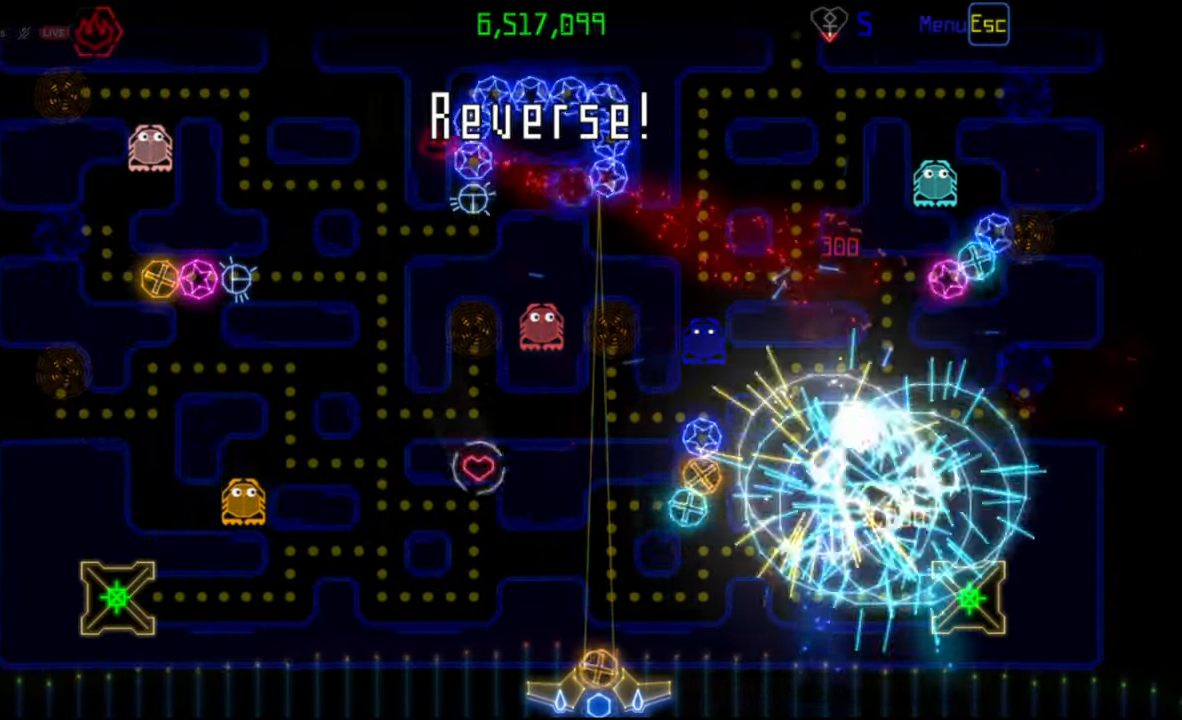
{"keys": [], "mouse": [], "events": []}
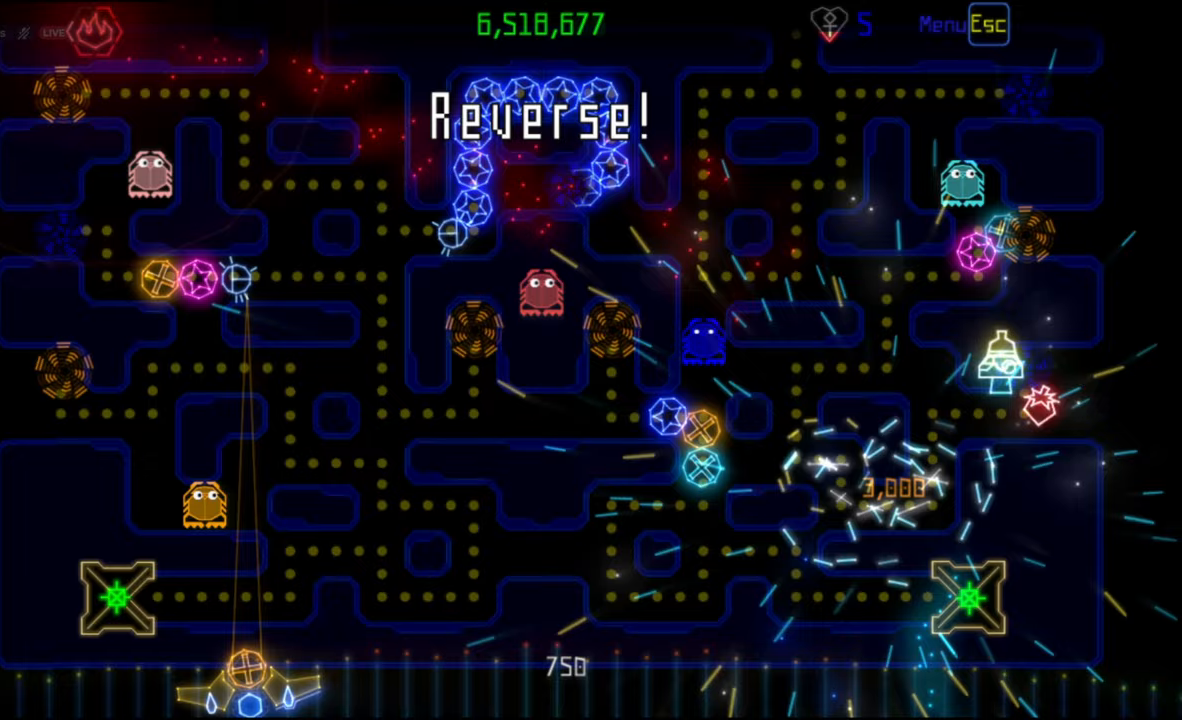
{"keys": [], "mouse": [], "events": [[217, "mouse_left", "down"], [283, "mouse_left", "up"]]}